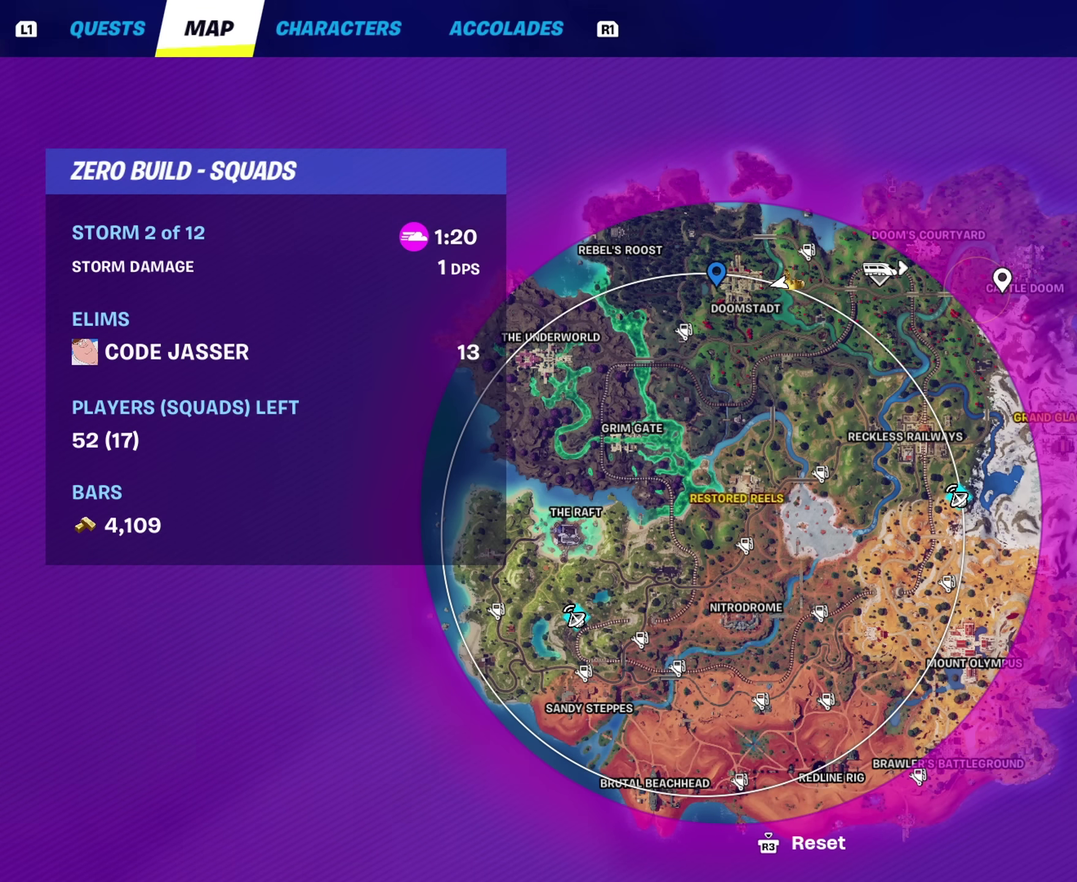
Gameplay with a controller (PlayStation layout); each line is a JSON object with the inputs held at the frame after it (dt_ms = milliseconds from this image to that frame). "events" lists button and stick changes between this image and that frame as [ms after this image, input, new state], when the widget could be followed in between. This document gives stick clicks only as held states, not as events.
{"dt_ms": 500, "buttons": [], "left_stick": "down-right", "right_stick": "center", "events": [[183, "left_stick", "down-right"]]}
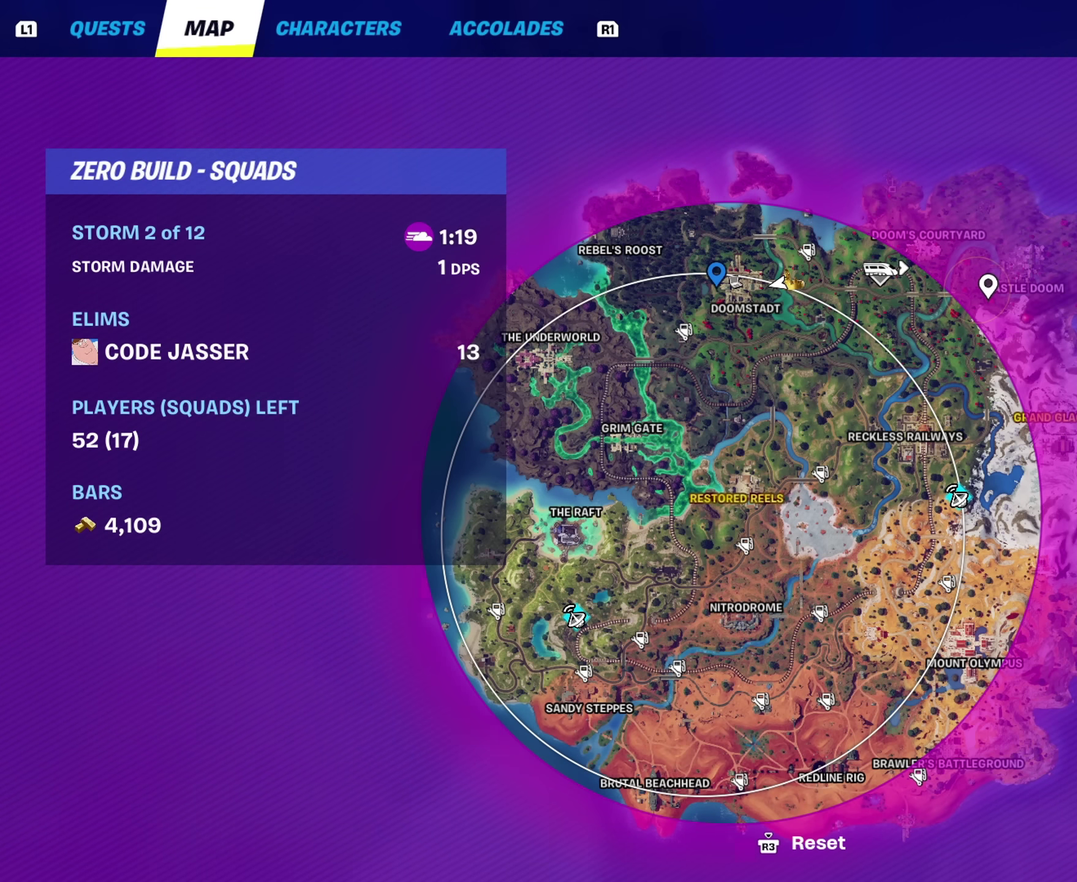
{"dt_ms": 617, "buttons": [], "left_stick": "down", "right_stick": "center", "events": [[183, "CROSS", "down"], [267, "CROSS", "up"], [350, "CIRCLE", "down"], [350, "left_stick", "down"], [433, "CIRCLE", "up"]]}
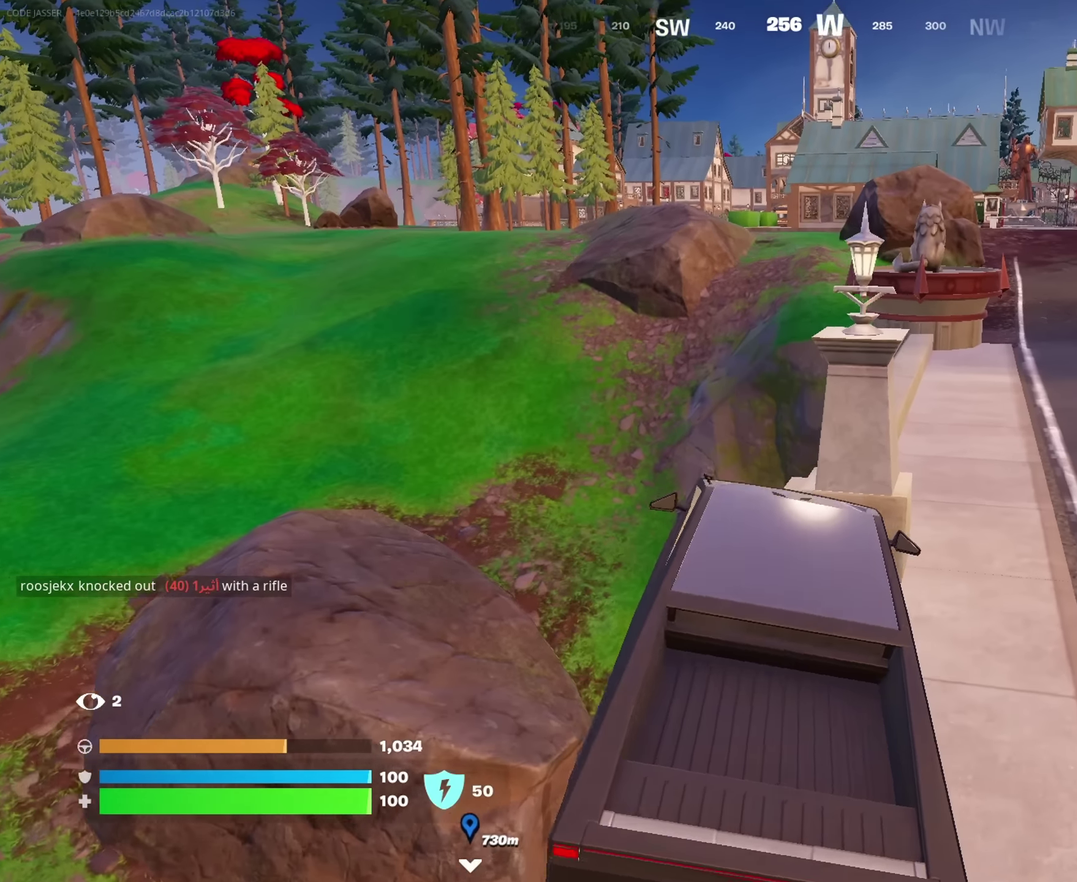
{"dt_ms": 383, "buttons": [], "left_stick": "down-right", "right_stick": "center", "events": [[66, "left_stick", "down-right"]]}
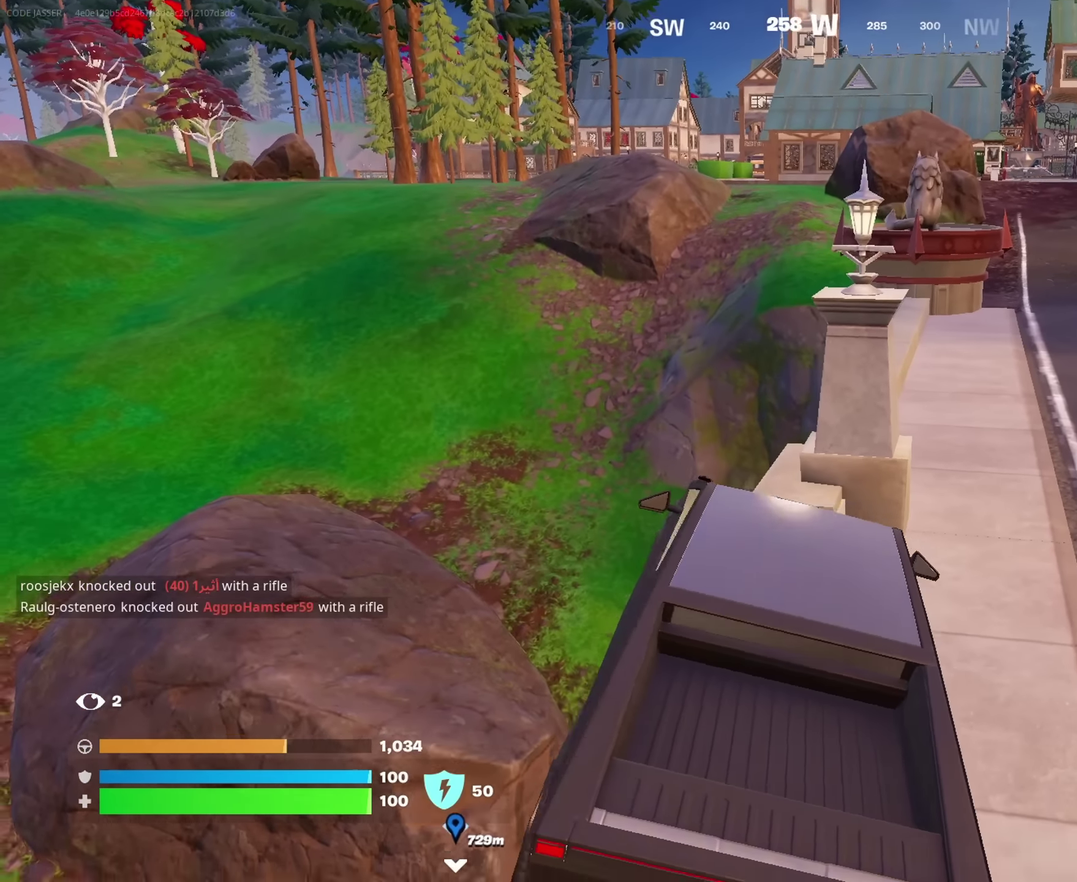
{"dt_ms": 617, "buttons": [], "left_stick": "right", "right_stick": "right", "events": [[83, "right_stick", "right"], [267, "right_stick", "center"], [284, "left_stick", "right"], [467, "left_stick", "up-right"], [517, "right_stick", "right"], [600, "left_stick", "right"]]}
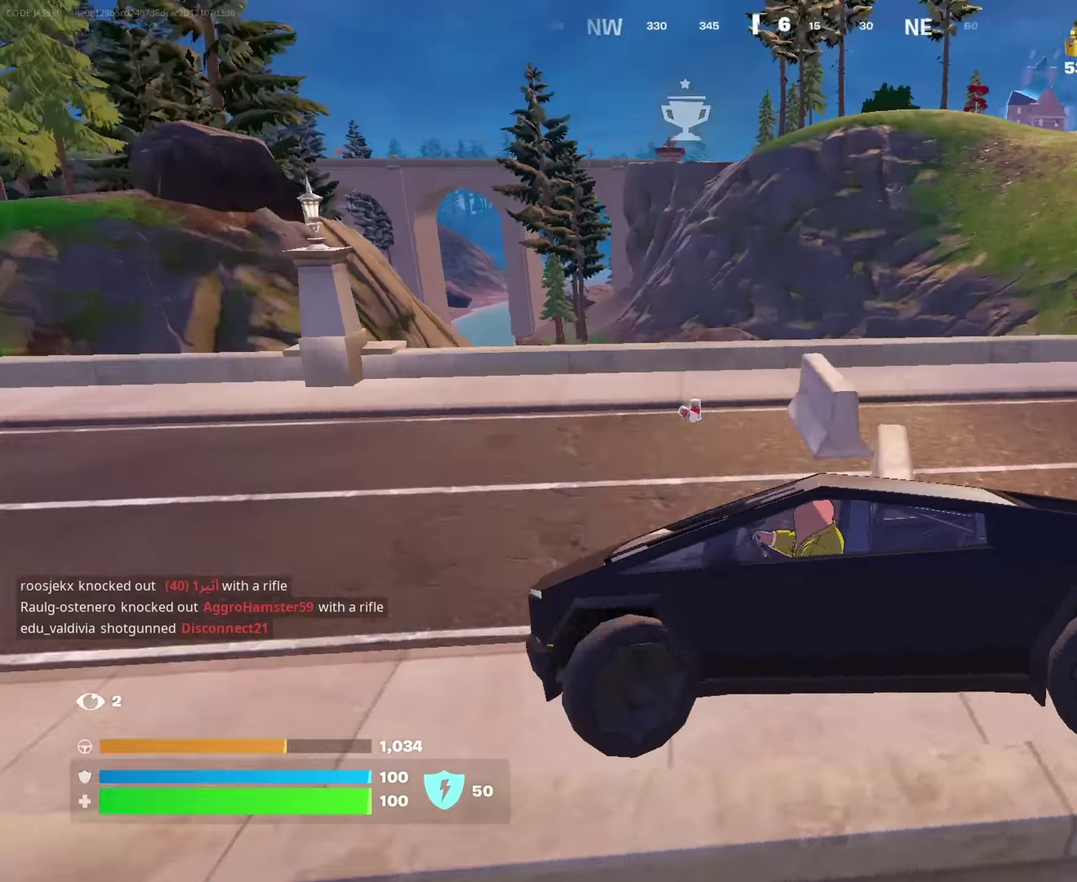
{"dt_ms": 383, "buttons": [], "left_stick": "down-left", "right_stick": "center", "events": [[100, "right_stick", "center"], [133, "left_stick", "down-right"], [200, "left_stick", "down-left"], [267, "left_stick", "left"], [383, "left_stick", "down-left"]]}
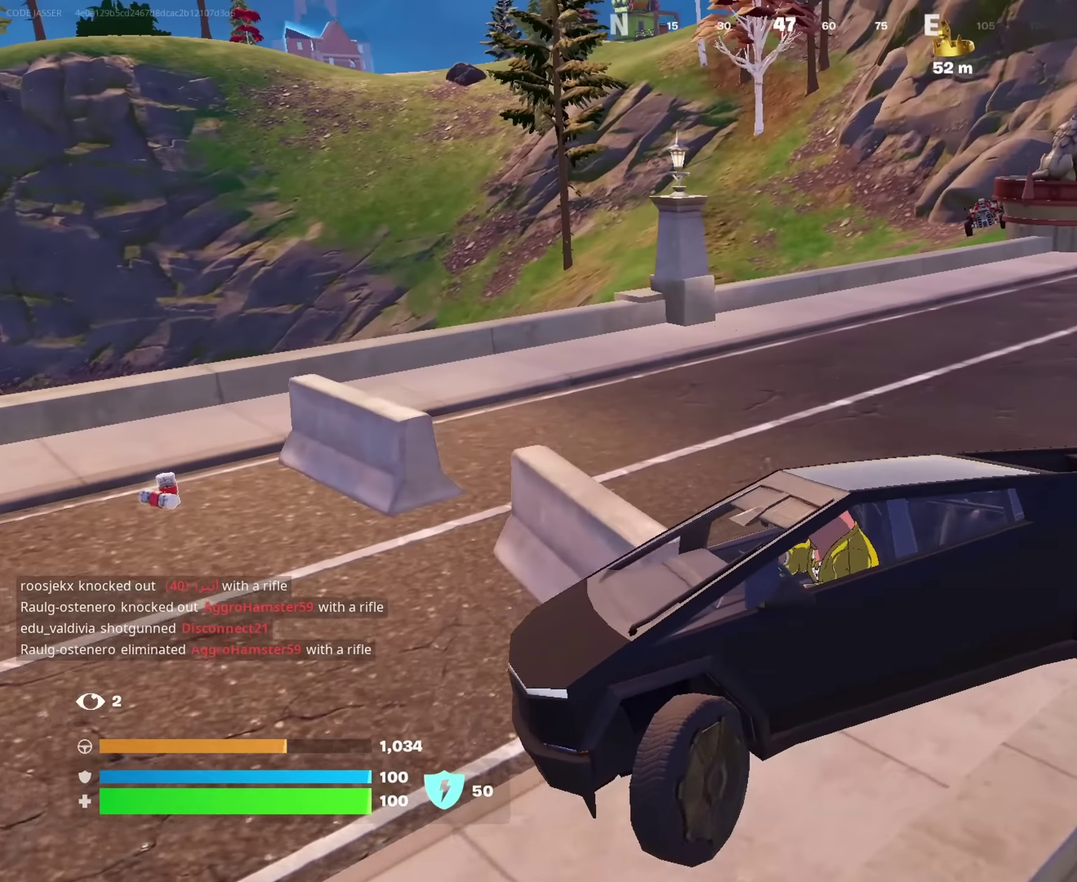
{"dt_ms": 517, "buttons": [], "left_stick": "up-right", "right_stick": "center", "events": [[100, "left_stick", "left"], [184, "left_stick", "up-left"], [250, "right_stick", "left"], [284, "left_stick", "up-right"], [384, "right_stick", "center"]]}
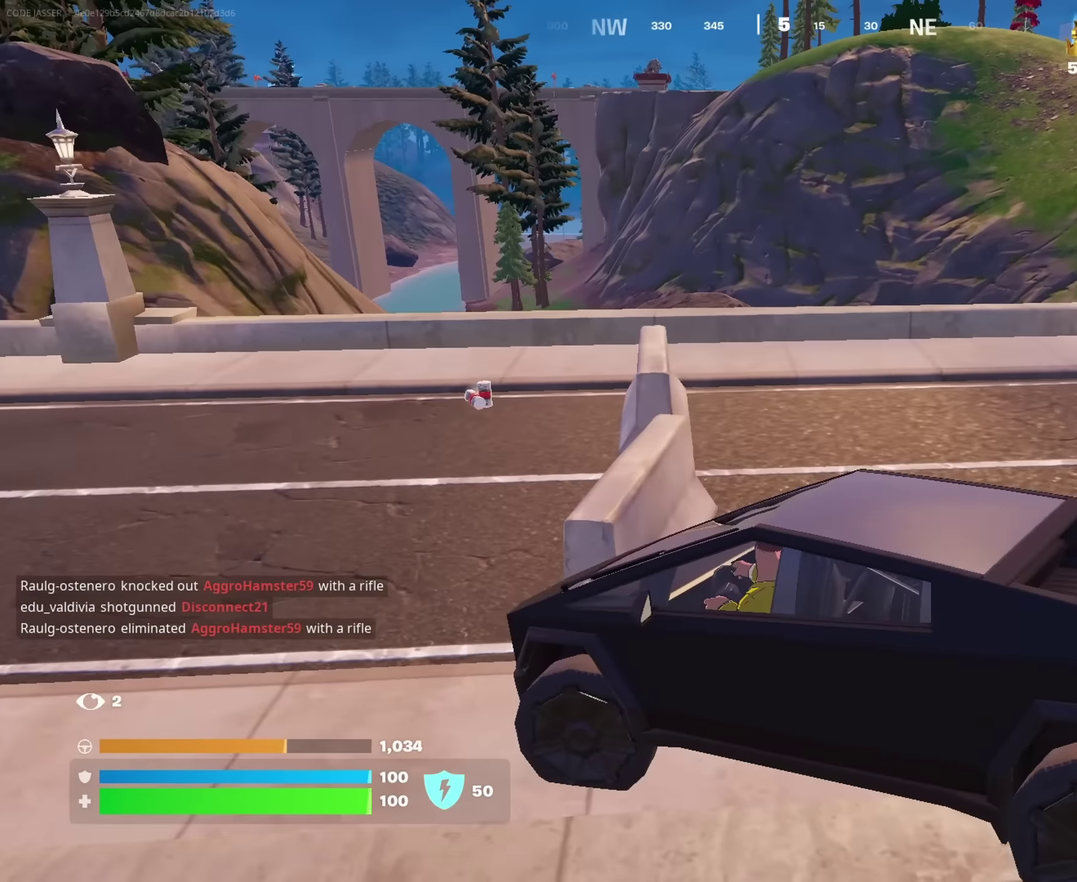
{"dt_ms": 483, "buttons": [], "left_stick": "right", "right_stick": "center", "events": [[17, "left_stick", "right"], [250, "left_stick", "up-right"], [367, "left_stick", "right"]]}
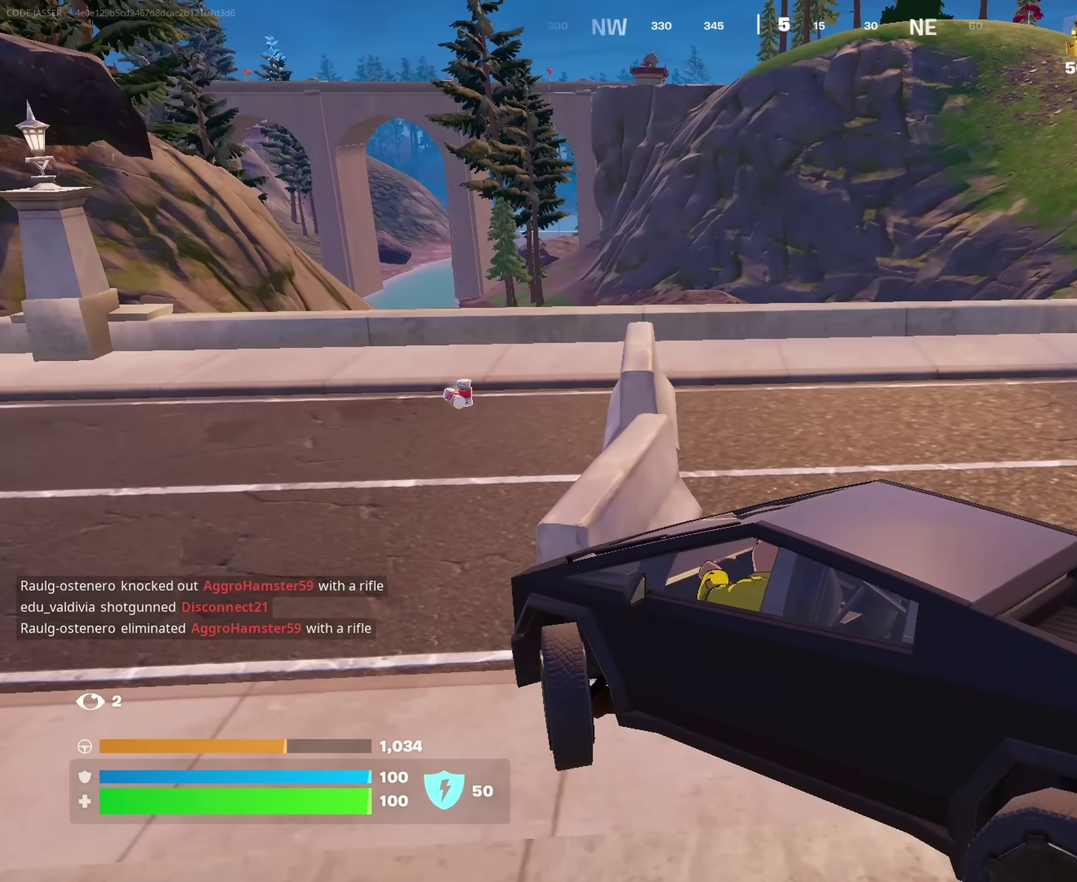
{"dt_ms": 517, "buttons": ["SQUARE"], "left_stick": "up", "right_stick": "center", "events": [[134, "SQUARE", "down"], [217, "left_stick", "center"], [450, "left_stick", "up"]]}